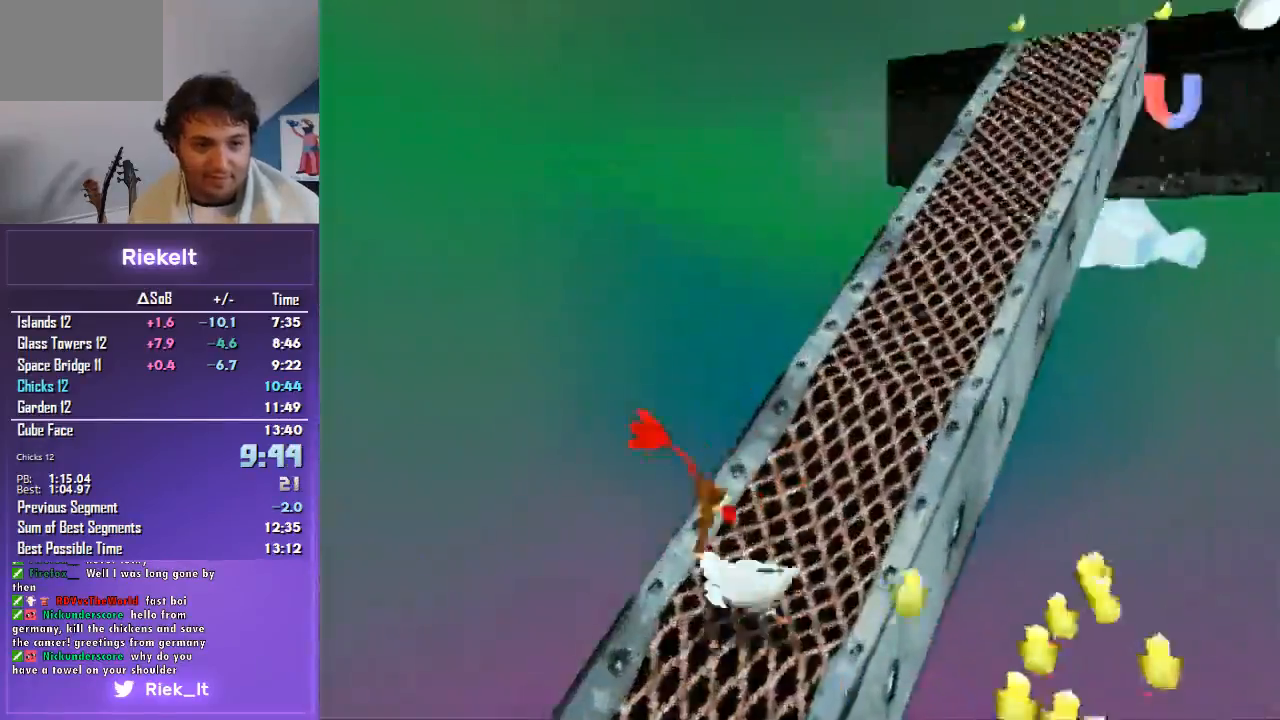
Gameplay with a controller (PlayStation layout); each line is a JSON object with the inputs held at the frame after it. "events" lists button and stick changes between this image and that frame as [ms after this image, input, new state], when the widget could be followed in between. Not read: L2 L3 R2 R3.
{"buttons": ["R1"], "left_stick": "up-left", "right_stick": "center", "events": [[100, "CROSS", "down"], [200, "CROSS", "up"], [267, "left_stick", "up-left"]]}
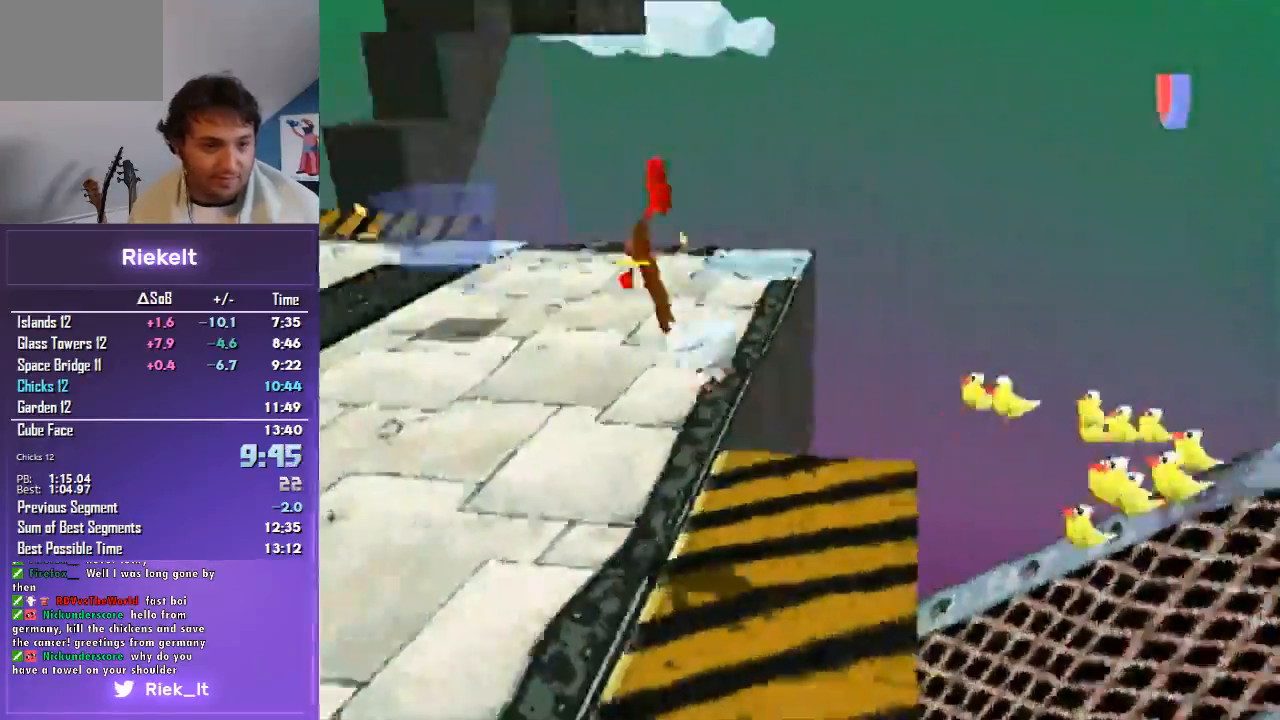
{"buttons": ["R1"], "left_stick": "up-left", "right_stick": "center", "events": [[33, "left_stick", "up"], [400, "left_stick", "up-left"]]}
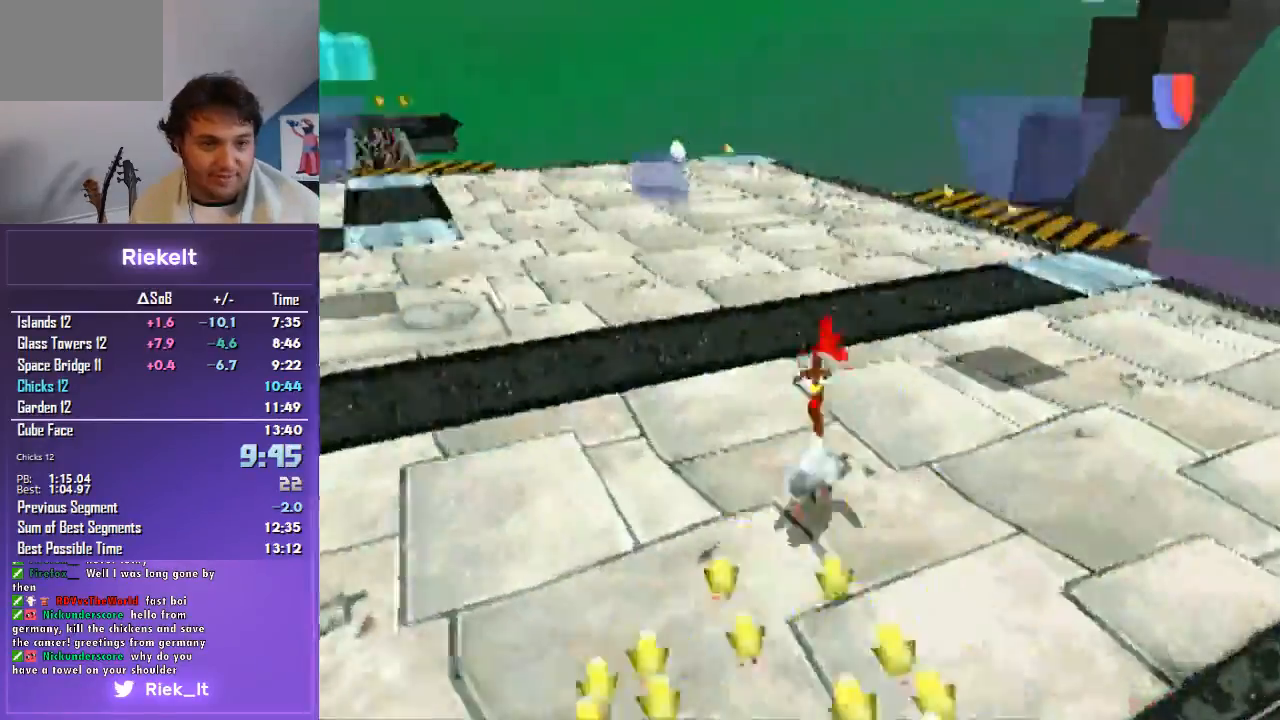
{"buttons": ["R1"], "left_stick": "up", "right_stick": "center", "events": [[67, "left_stick", "up"]]}
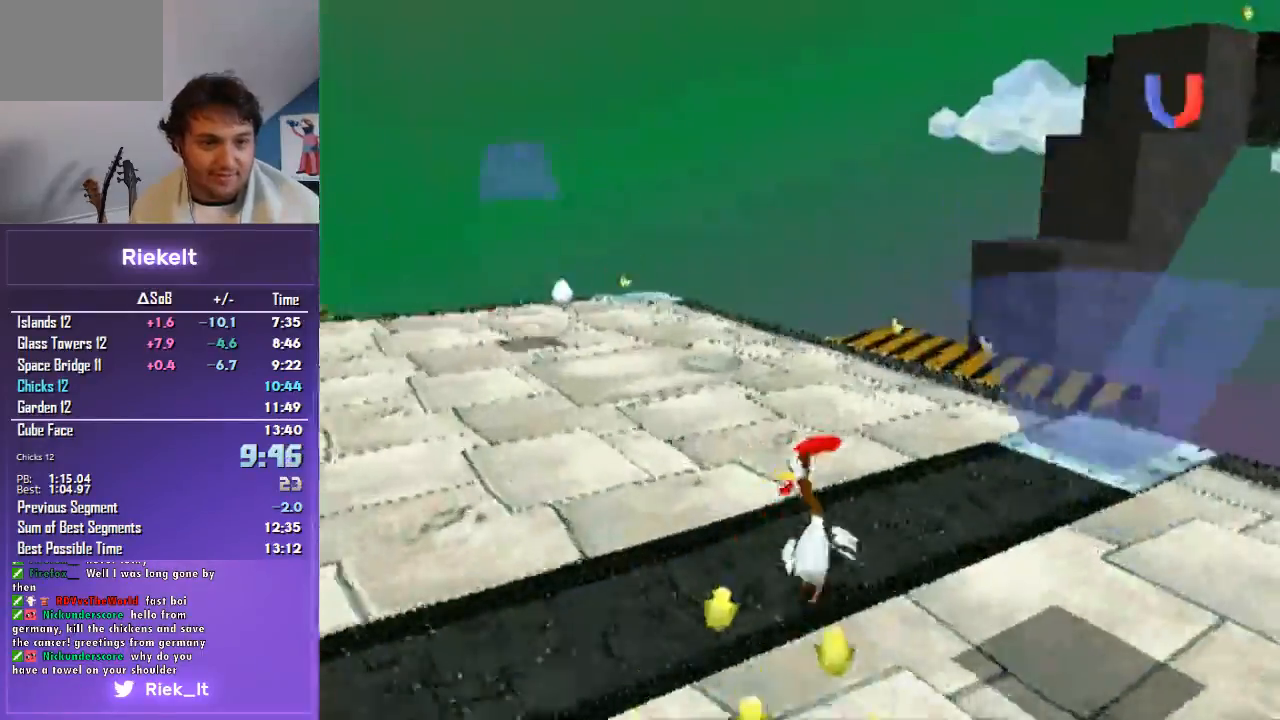
{"buttons": ["R1"], "left_stick": "up-left", "right_stick": "center", "events": [[433, "left_stick", "up-left"]]}
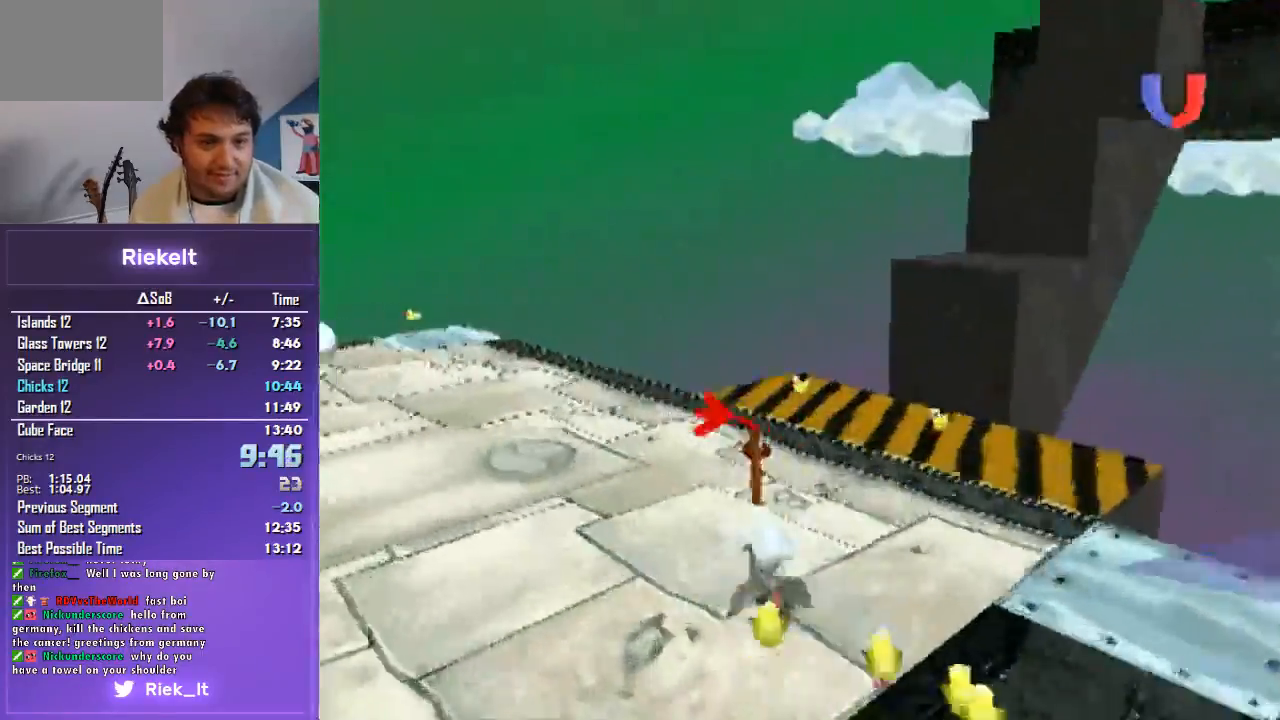
{"buttons": ["R1"], "left_stick": "up-left", "right_stick": "center", "events": []}
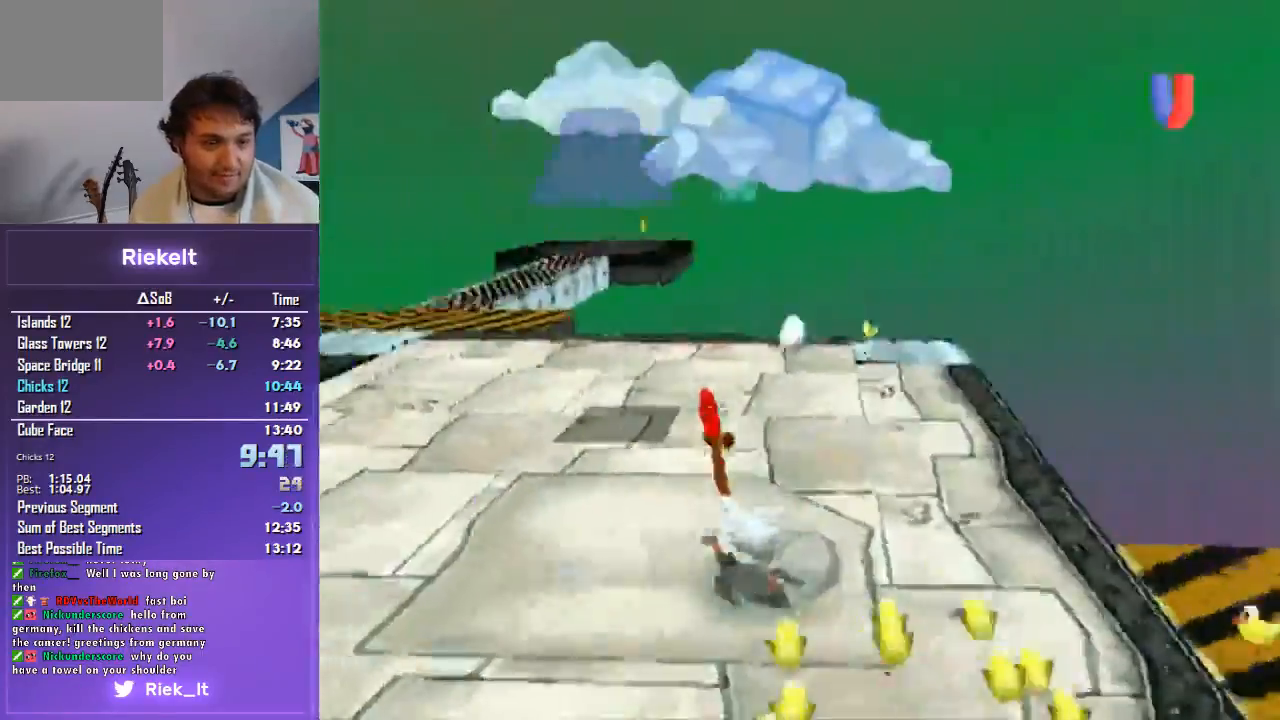
{"buttons": ["R1"], "left_stick": "up", "right_stick": "center", "events": [[33, "CIRCLE", "down"], [67, "left_stick", "up"], [133, "CIRCLE", "up"], [233, "CIRCLE", "down"], [333, "CIRCLE", "up"], [433, "CIRCLE", "down"], [500, "CIRCLE", "up"]]}
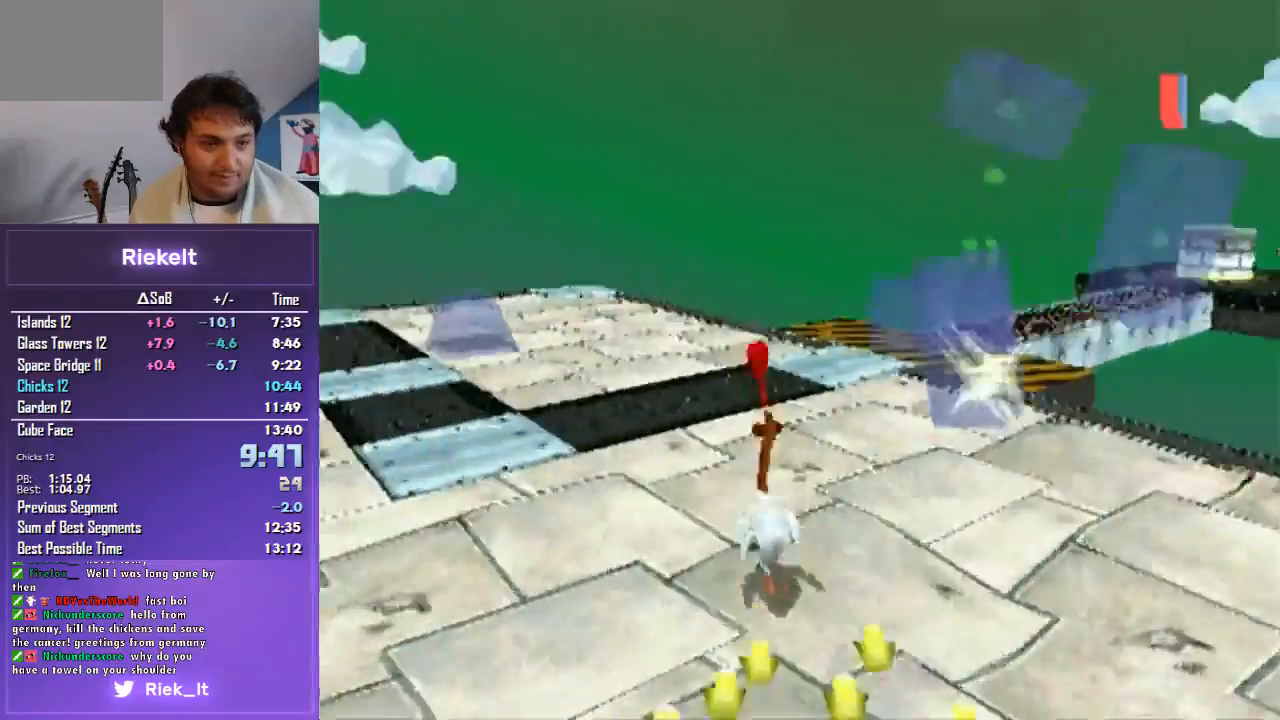
{"buttons": ["R1"], "left_stick": "up", "right_stick": "center", "events": [[100, "CIRCLE", "down"], [200, "CIRCLE", "up"]]}
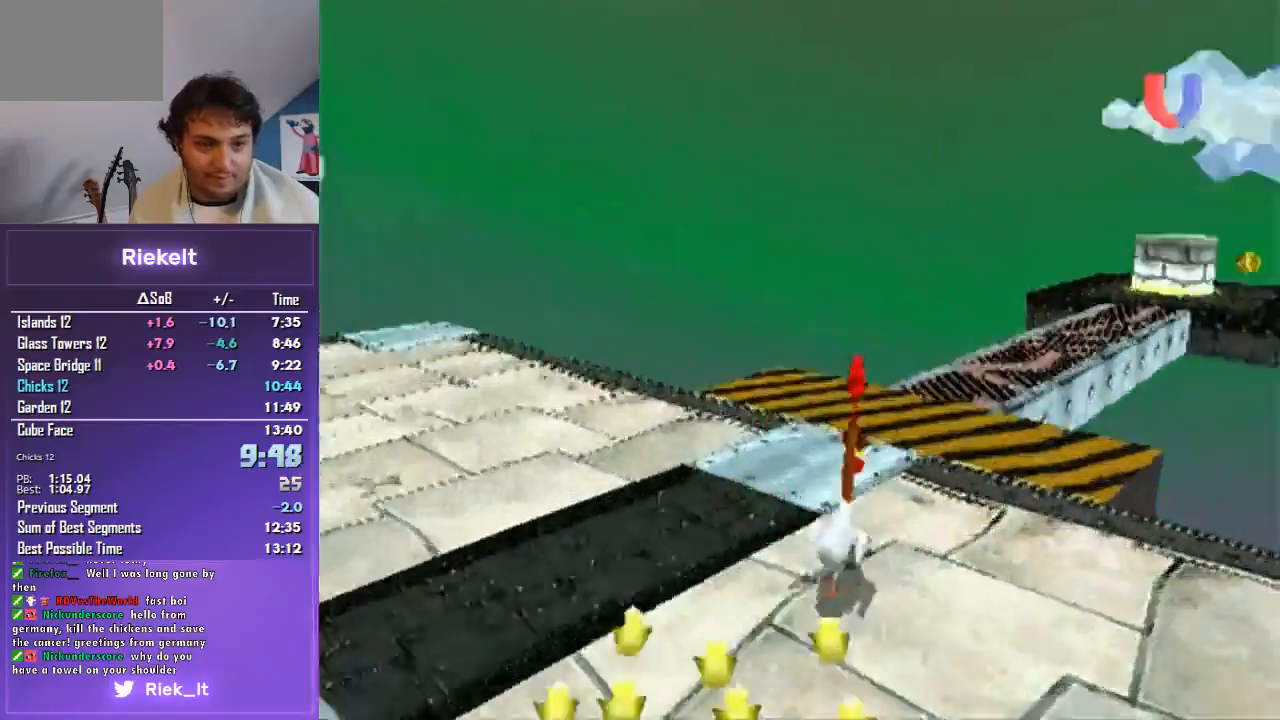
{"buttons": ["CROSS", "R1"], "left_stick": "up", "right_stick": "center", "events": [[167, "CROSS", "down"]]}
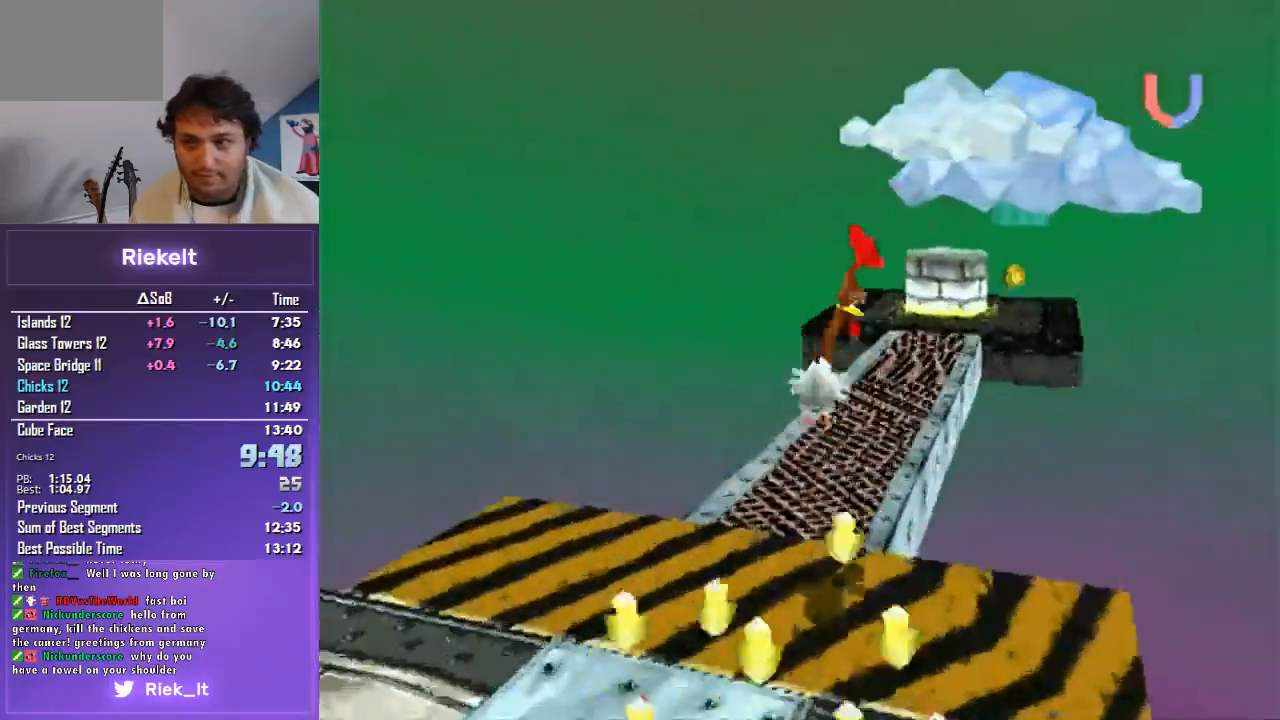
{"buttons": ["CROSS", "R1"], "left_stick": "up", "right_stick": "center", "events": []}
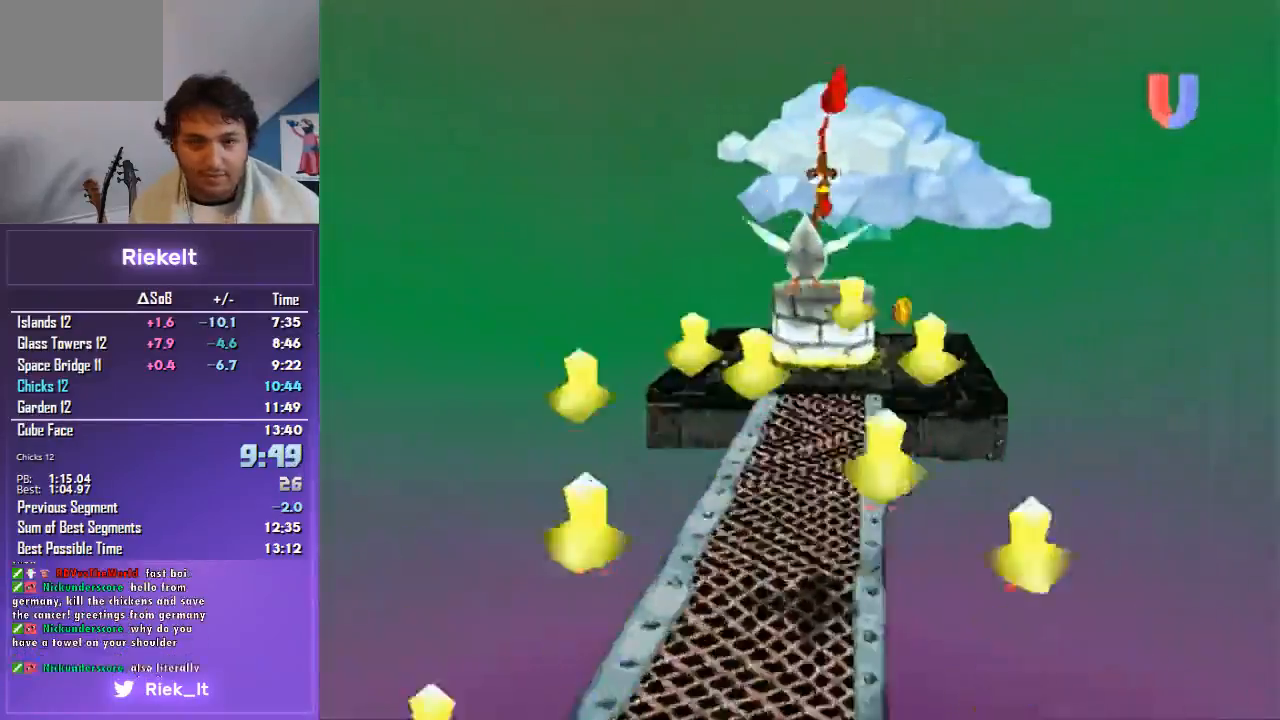
{"buttons": ["R1"], "left_stick": "up", "right_stick": "center", "events": [[67, "CROSS", "up"]]}
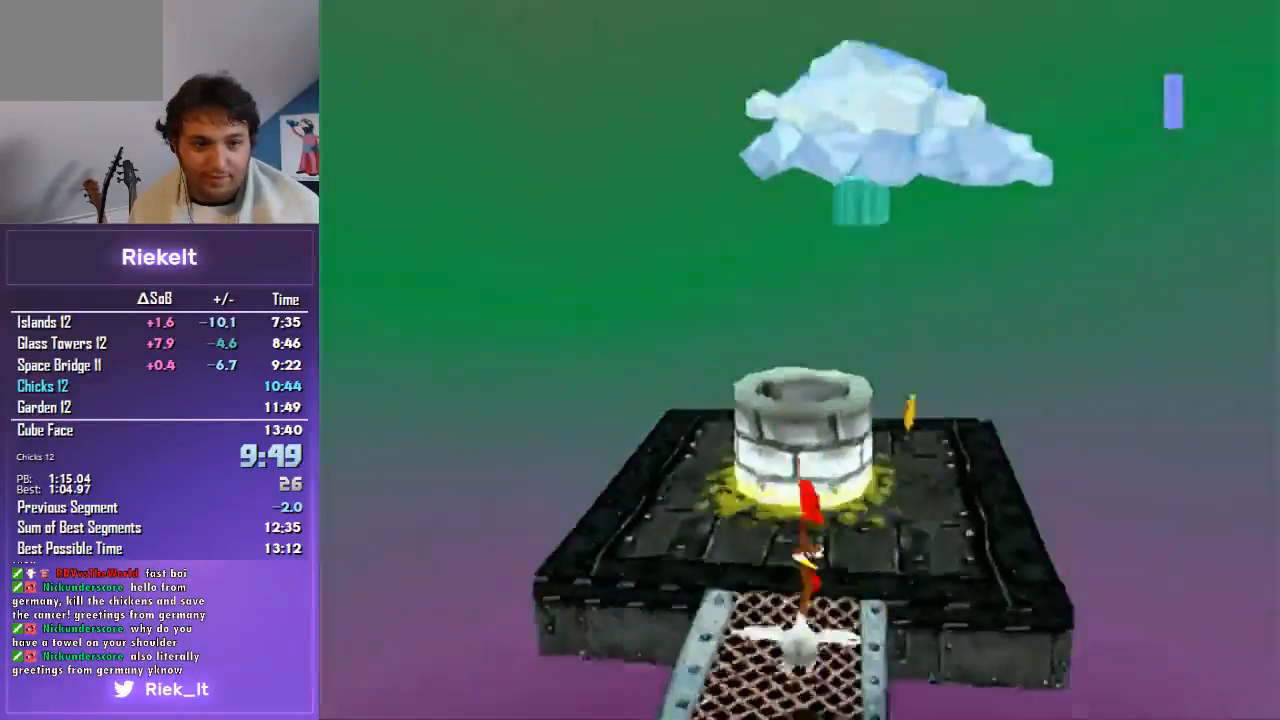
{"buttons": ["R1"], "left_stick": "down-left", "right_stick": "center", "events": [[167, "left_stick", "up-left"], [267, "left_stick", "left"], [400, "left_stick", "down-left"]]}
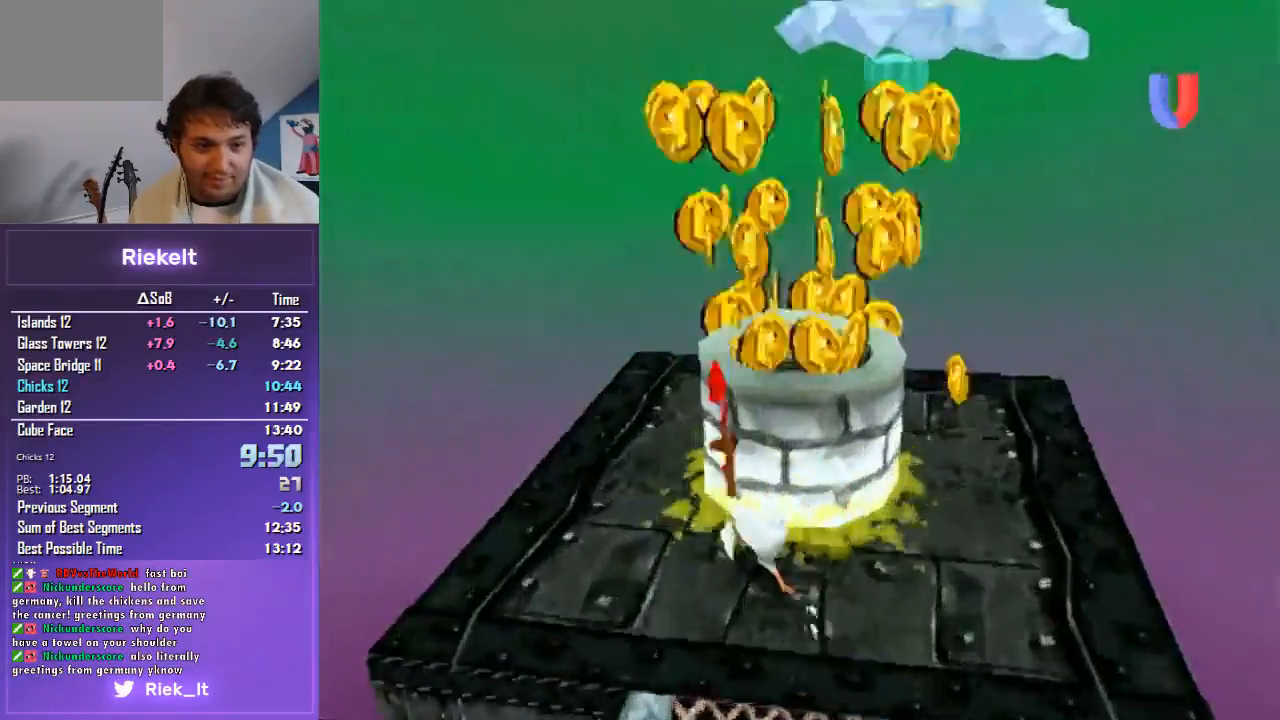
{"buttons": ["CROSS", "R1"], "left_stick": "down-left", "right_stick": "center", "events": [[133, "CROSS", "down"]]}
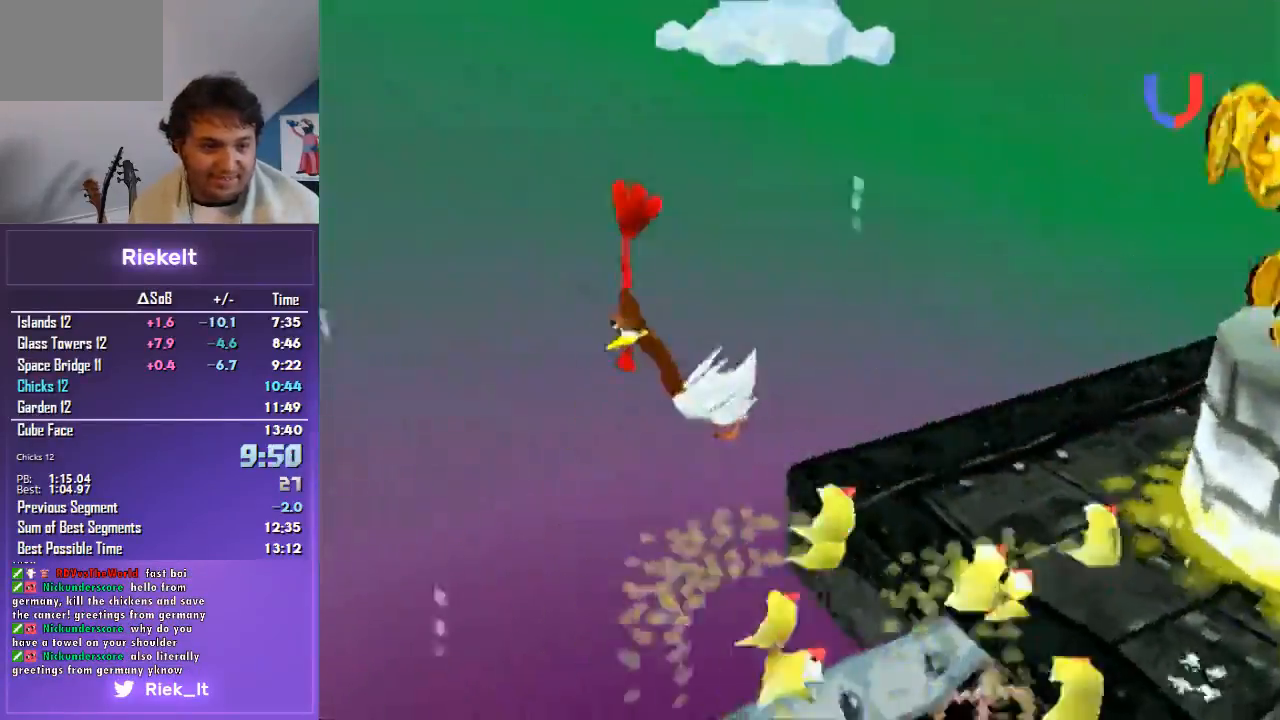
{"buttons": ["CROSS", "R1"], "left_stick": "up-left", "right_stick": "center", "events": [[67, "left_stick", "left"], [300, "left_stick", "up-left"]]}
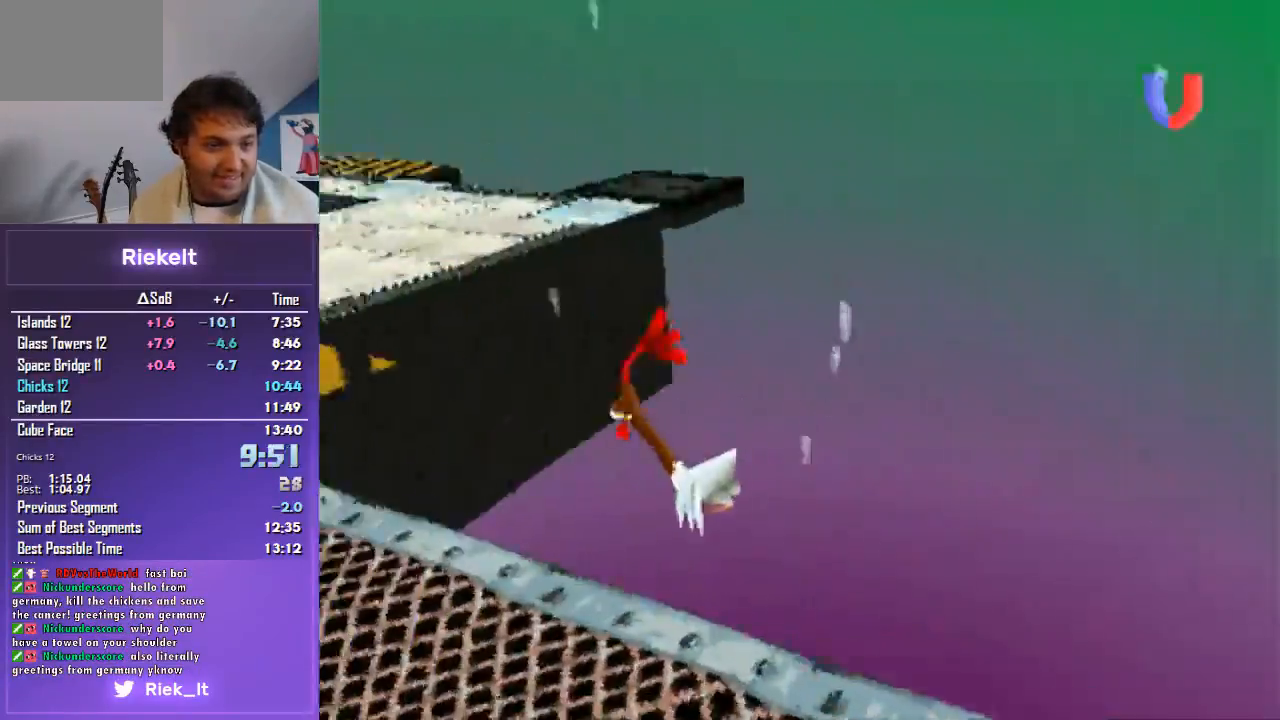
{"buttons": ["CROSS", "R1"], "left_stick": "up", "right_stick": "center", "events": [[100, "left_stick", "up"]]}
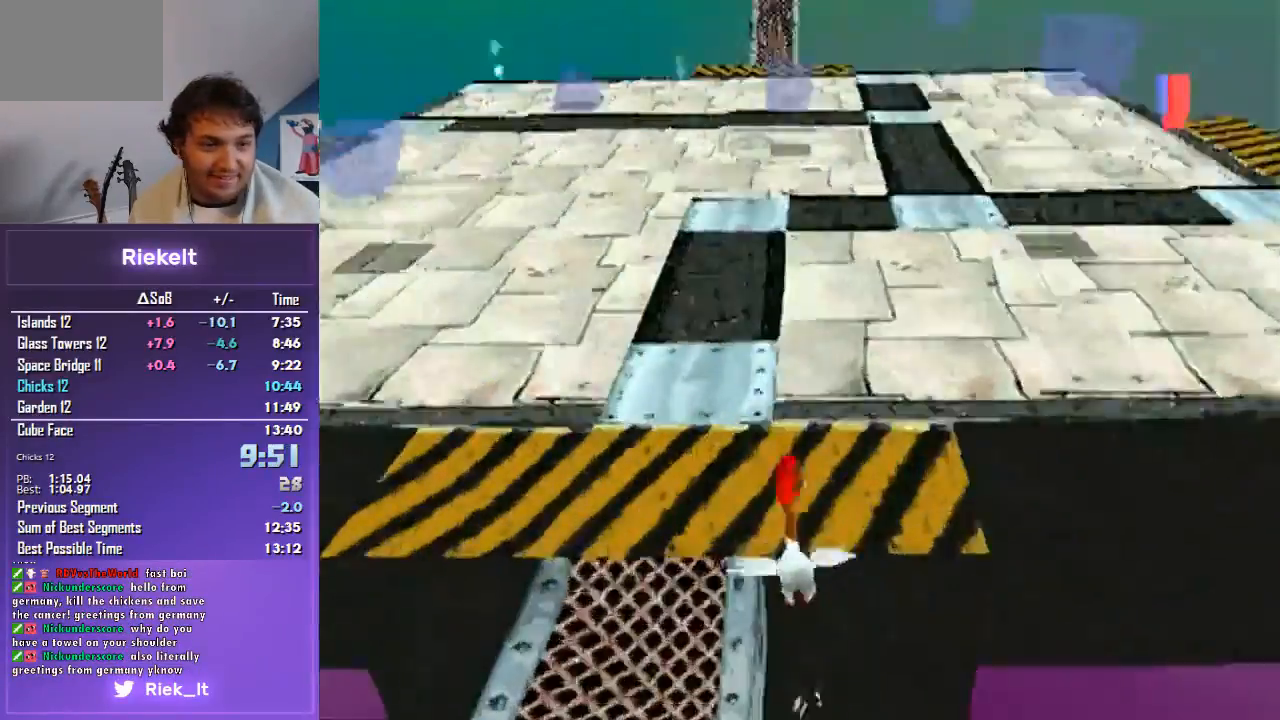
{"buttons": ["R1"], "left_stick": "left", "right_stick": "center", "events": [[67, "CROSS", "up"], [333, "left_stick", "up-left"], [500, "left_stick", "left"]]}
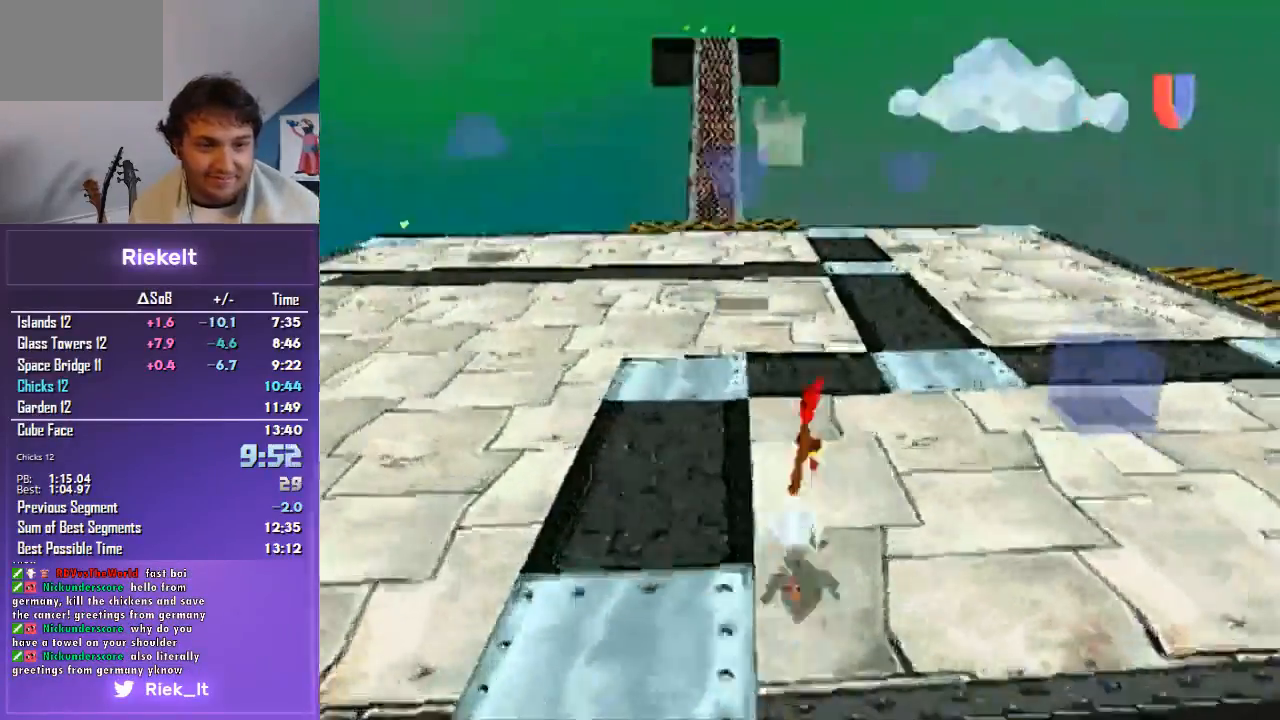
{"buttons": ["R1"], "left_stick": "up-left", "right_stick": "center", "events": [[267, "left_stick", "up-left"]]}
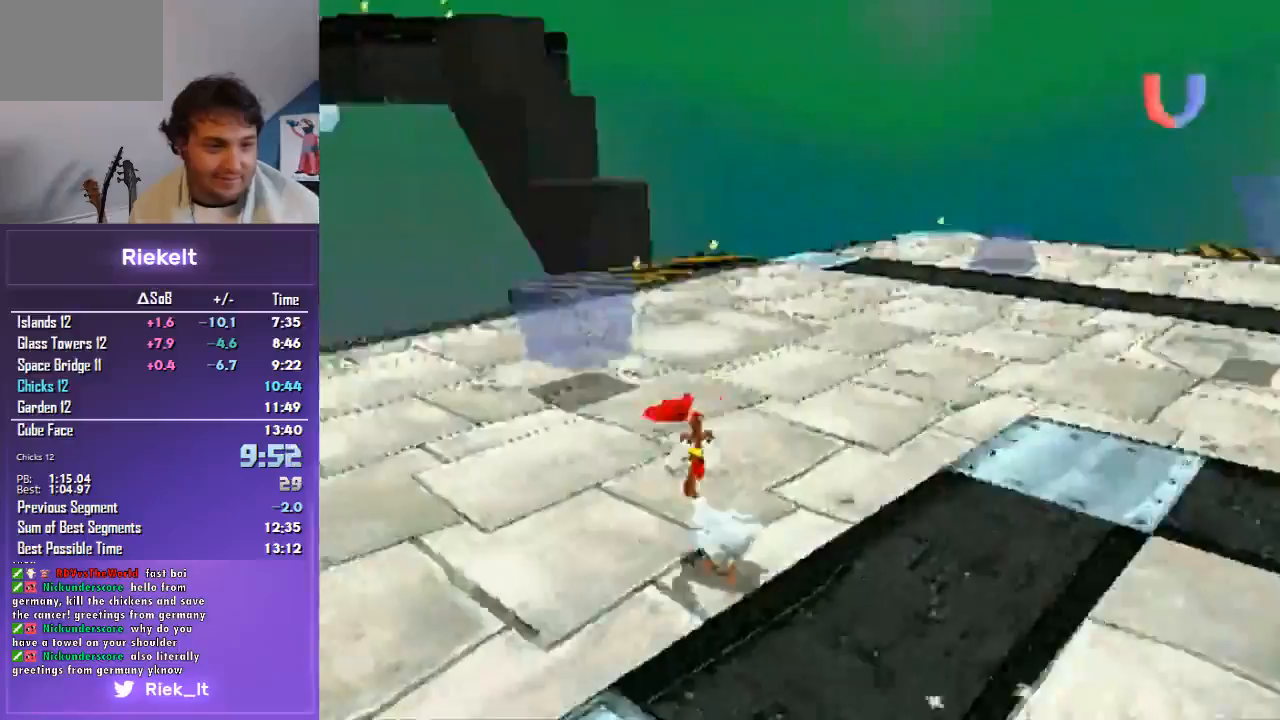
{"buttons": ["R1"], "left_stick": "up", "right_stick": "center", "events": [[67, "left_stick", "up"]]}
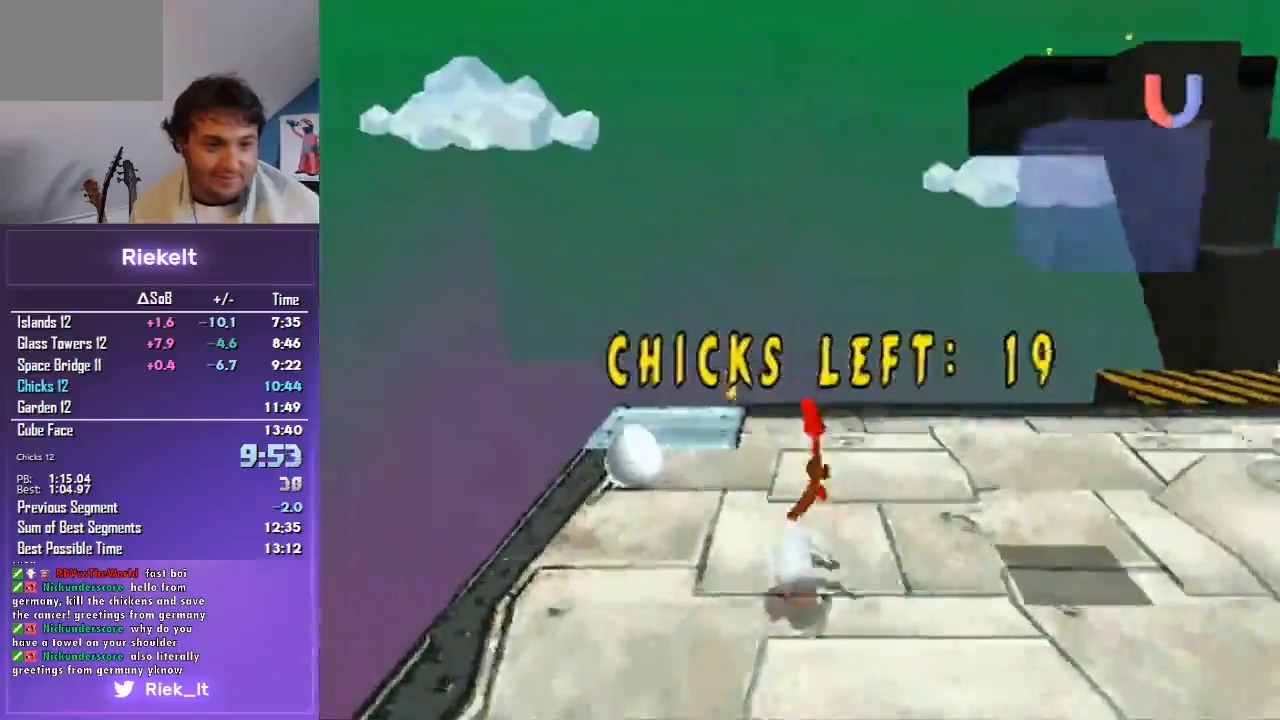
{"buttons": ["R1"], "left_stick": "up-right", "right_stick": "center", "events": [[33, "left_stick", "up-right"]]}
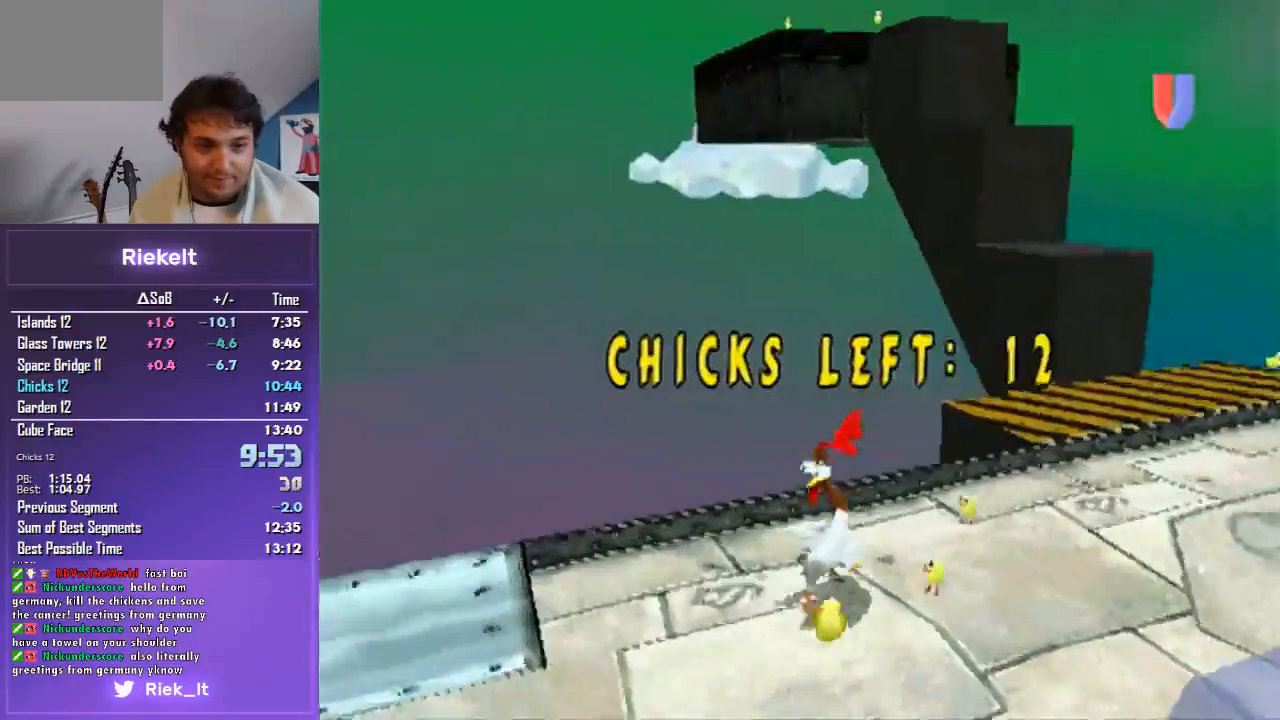
{"buttons": ["R1"], "left_stick": "up", "right_stick": "center", "events": [[333, "left_stick", "up"]]}
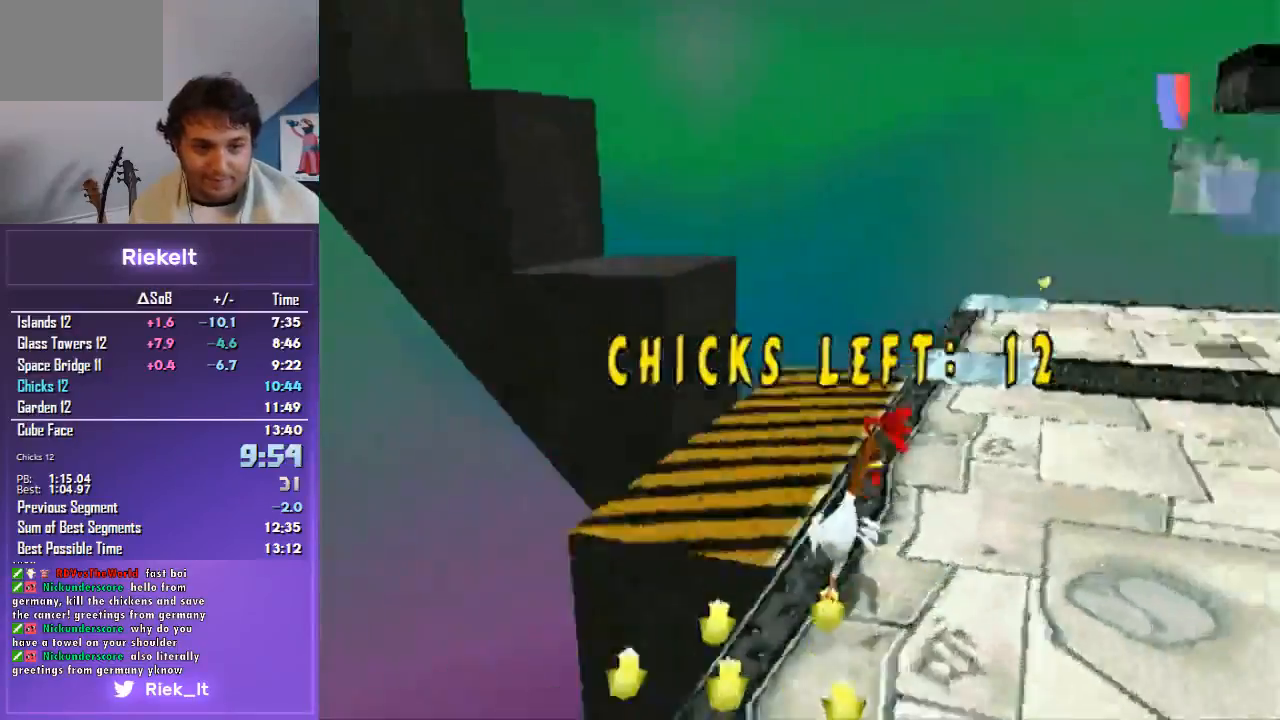
{"buttons": ["R1"], "left_stick": "up", "right_stick": "center", "events": []}
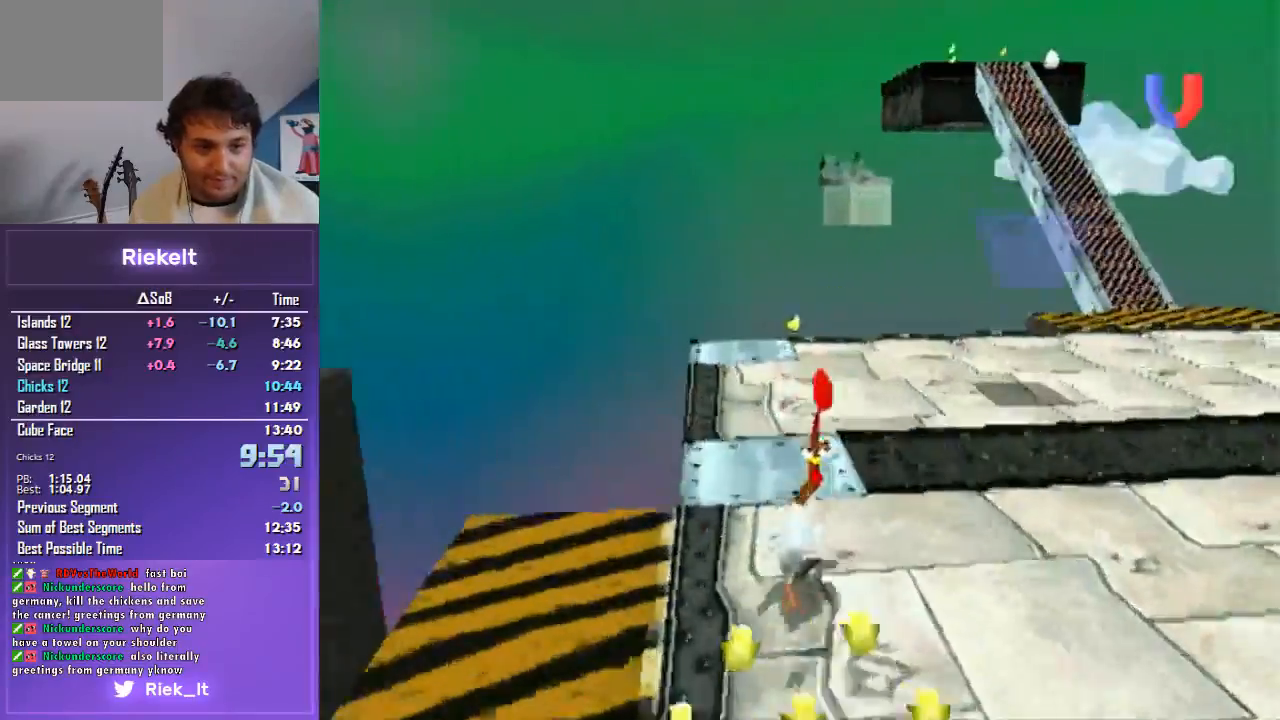
{"buttons": ["R1"], "left_stick": "up", "right_stick": "center", "events": [[400, "CIRCLE", "down"], [500, "CIRCLE", "up"]]}
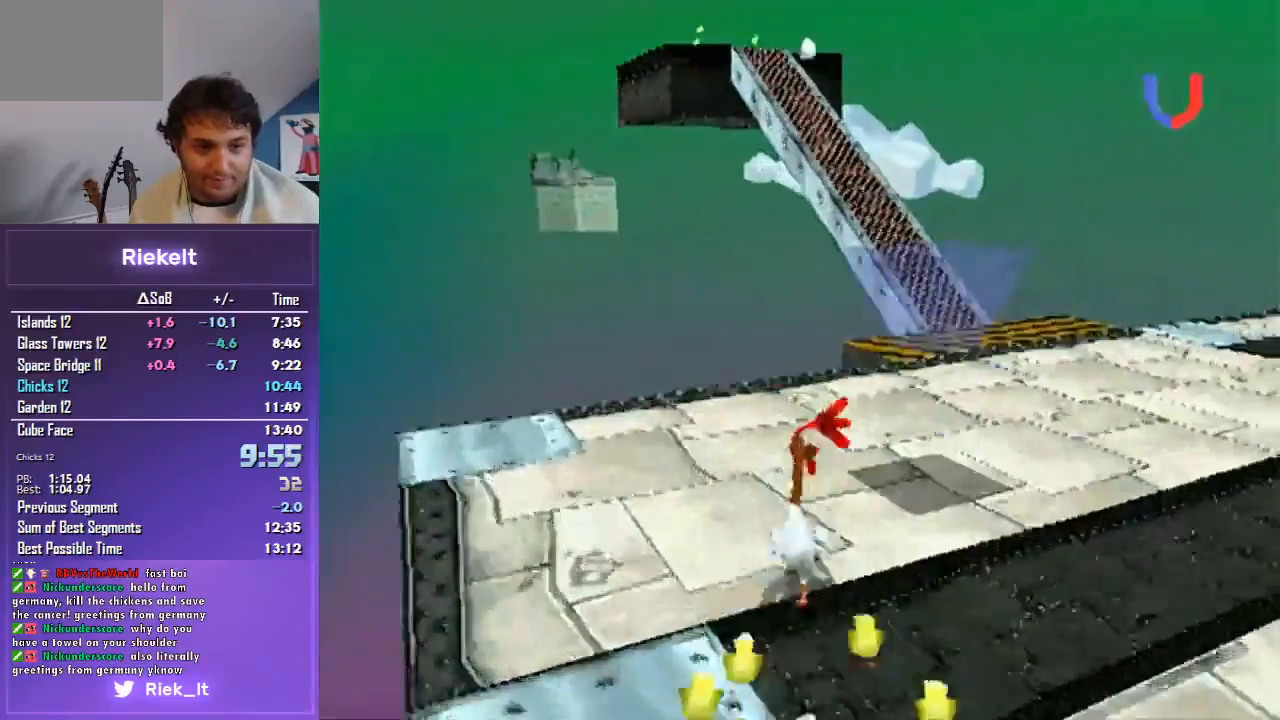
{"buttons": ["R1"], "left_stick": "up", "right_stick": "center", "events": [[200, "CIRCLE", "down"], [300, "CIRCLE", "up"], [400, "CIRCLE", "down"], [467, "CIRCLE", "up"]]}
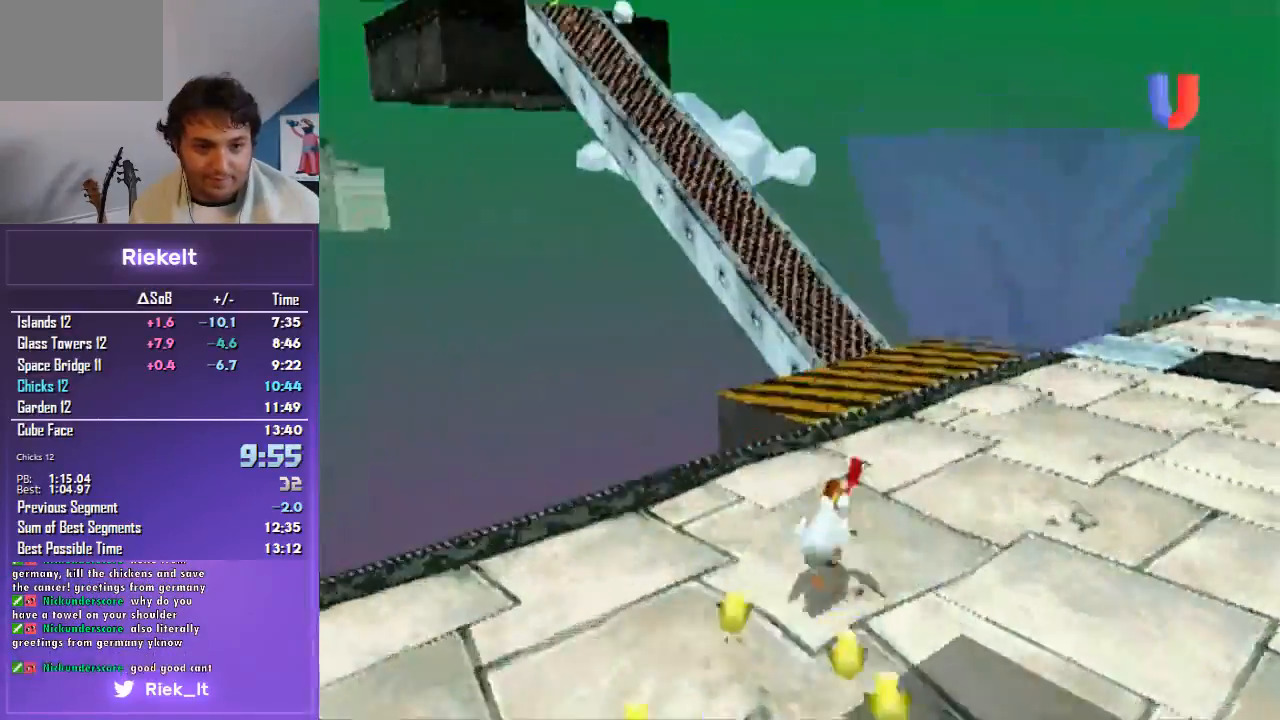
{"buttons": ["R1"], "left_stick": "up", "right_stick": "center", "events": []}
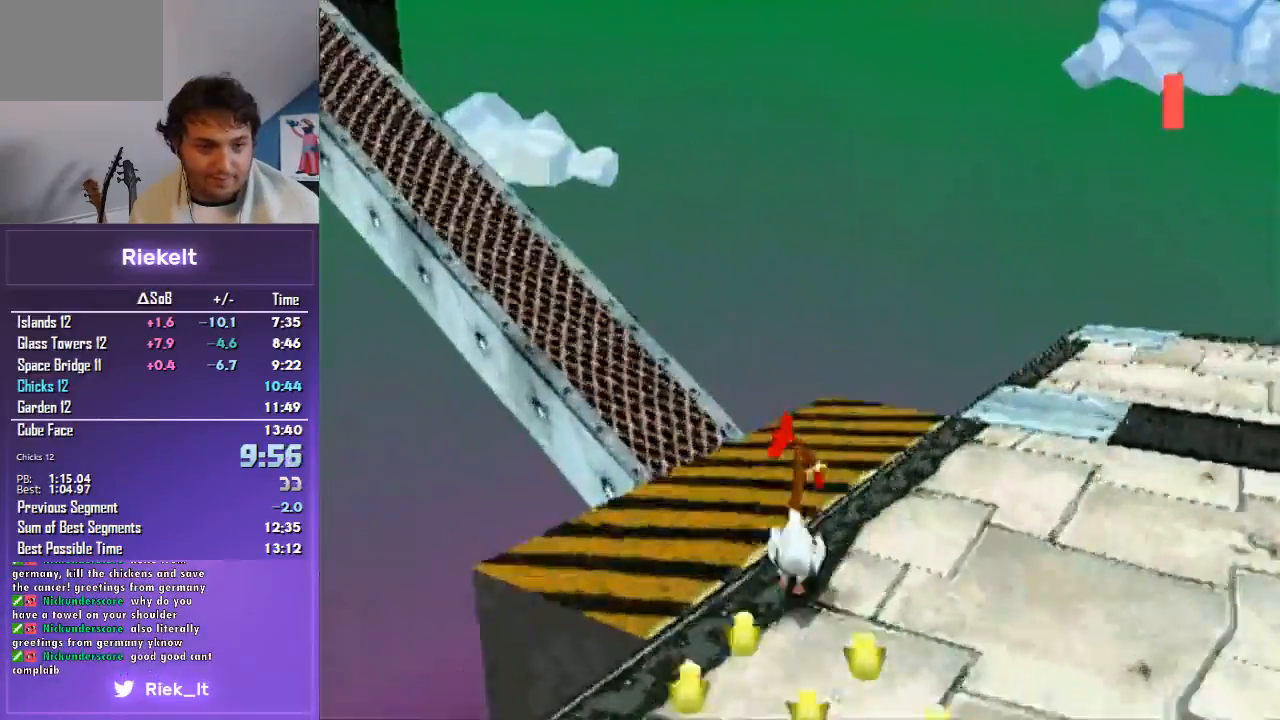
{"buttons": ["R1"], "left_stick": "up-left", "right_stick": "center", "events": [[167, "left_stick", "up-left"]]}
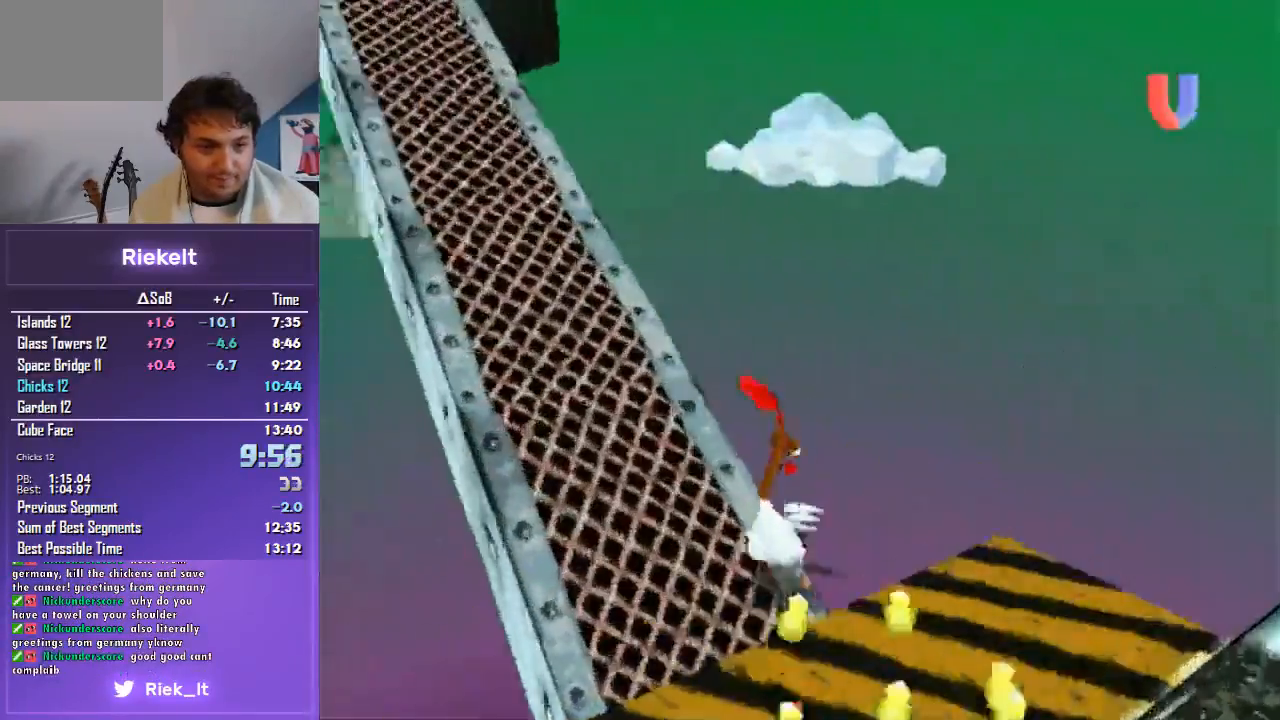
{"buttons": ["R1"], "left_stick": "up", "right_stick": "center", "events": [[300, "left_stick", "up"]]}
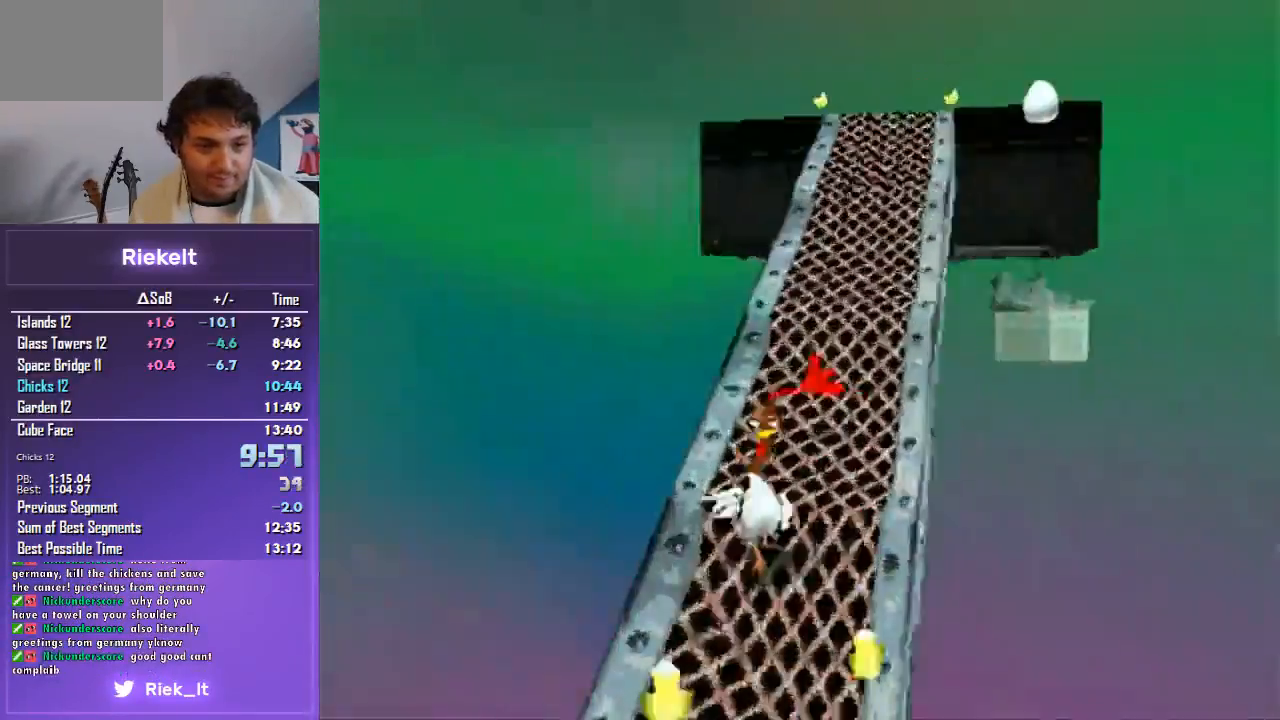
{"buttons": ["R1"], "left_stick": "up", "right_stick": "center", "events": [[167, "left_stick", "up-right"], [300, "left_stick", "up"]]}
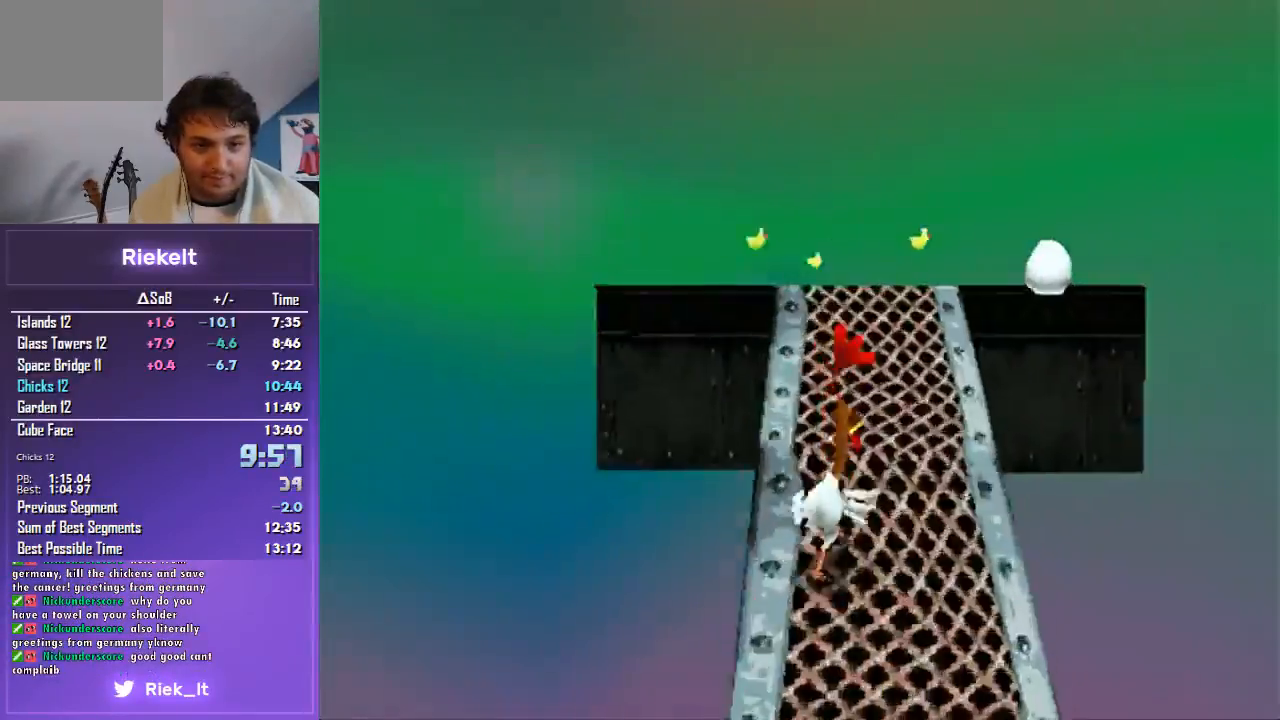
{"buttons": ["R1"], "left_stick": "up", "right_stick": "center", "events": []}
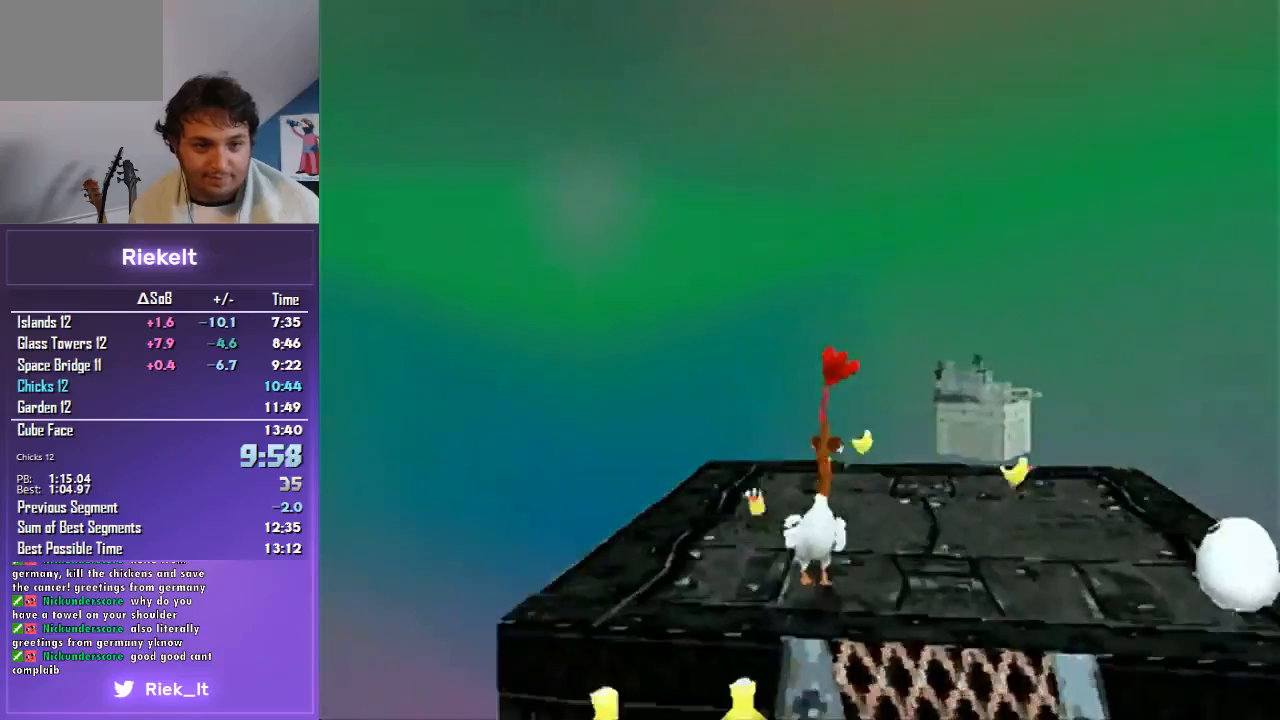
{"buttons": ["R1"], "left_stick": "down-left", "right_stick": "center", "events": [[67, "left_stick", "center"], [300, "left_stick", "left"], [467, "left_stick", "down-left"]]}
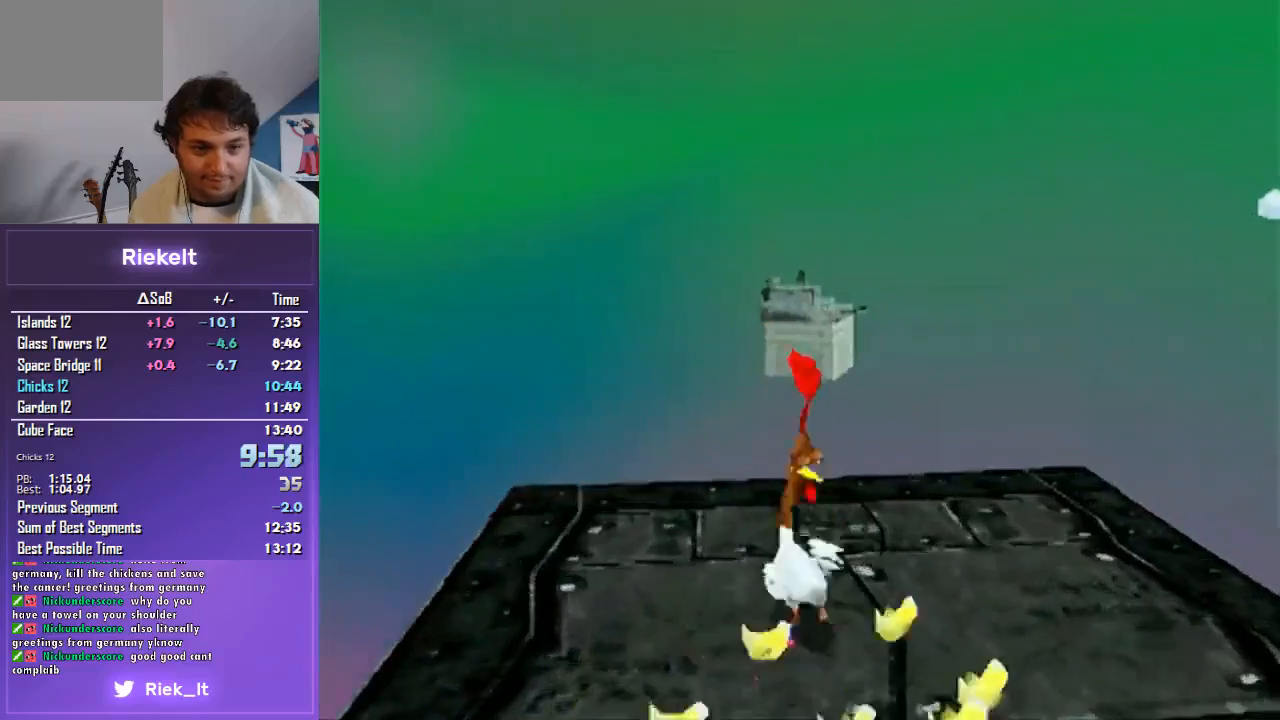
{"buttons": ["CROSS", "R1"], "left_stick": "left", "right_stick": "center", "events": [[200, "CROSS", "down"], [300, "left_stick", "left"]]}
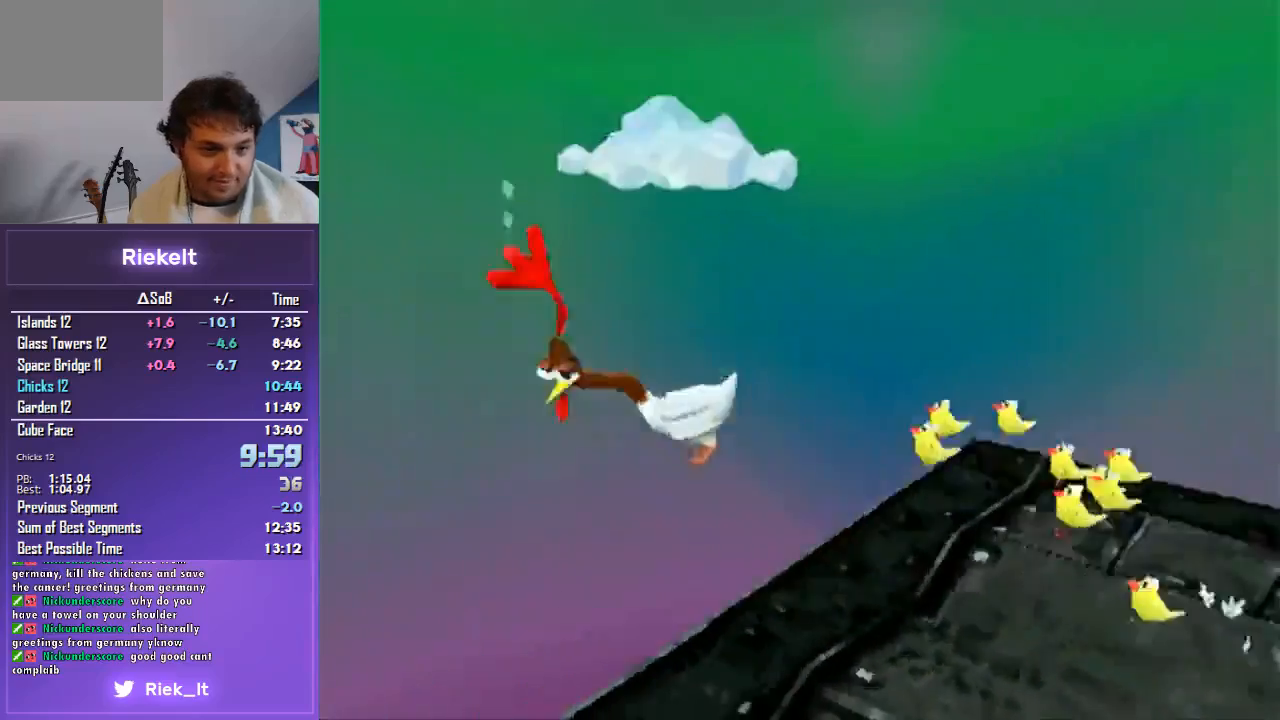
{"buttons": ["CROSS", "R1"], "left_stick": "up-left", "right_stick": "center", "events": [[133, "left_stick", "up-left"]]}